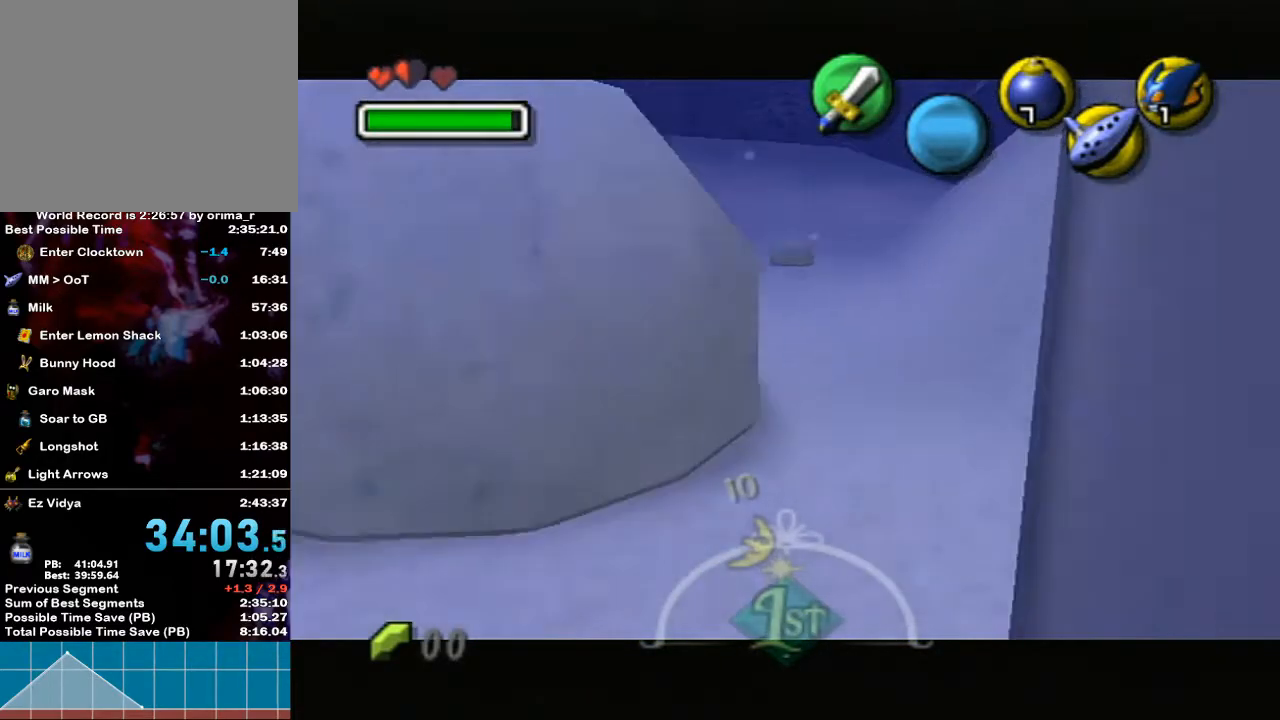
Gameplay with a controller (Nintendo layout); each line is a JSON object with the inputs held at the frame after it. "events" lists button and stick changes between this image and that frame as [ms after this image, input, new state], when the widget could be followed in between. Not read: L3 R3.
{"buttons": ["R1"], "left_stick": "center", "right_stick": "center", "events": []}
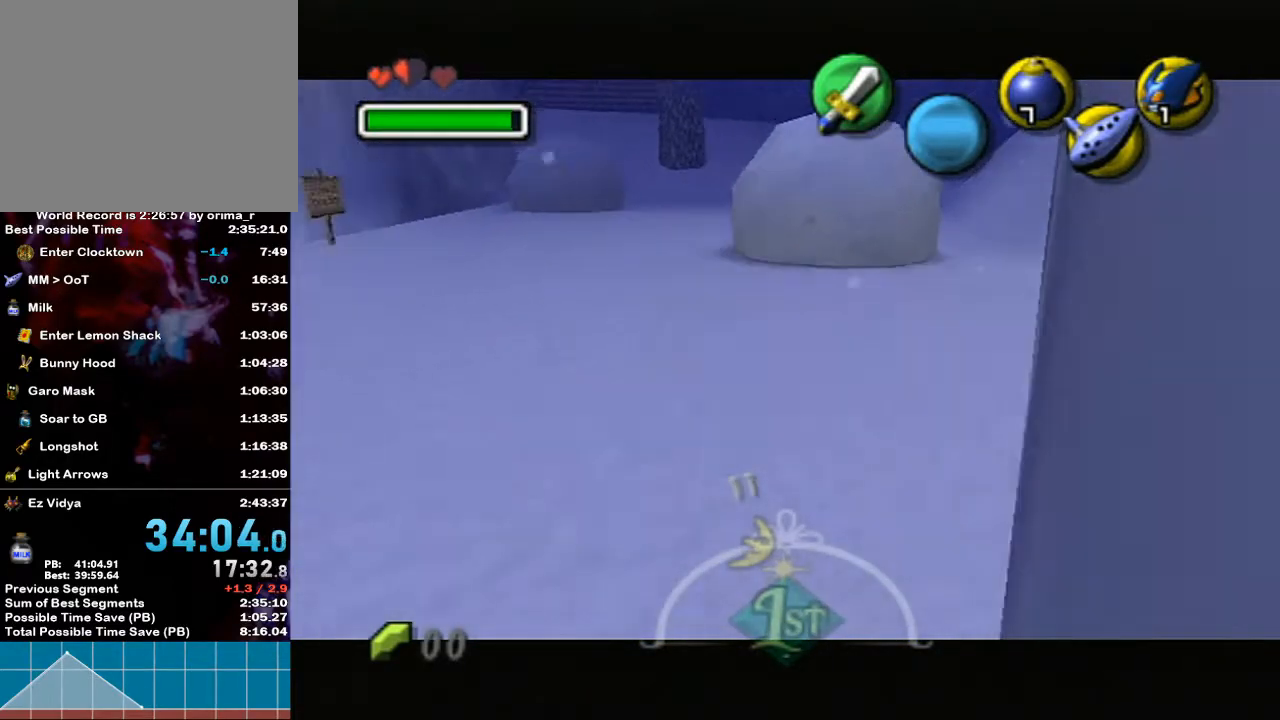
{"buttons": ["R1"], "left_stick": "center", "right_stick": "center", "events": []}
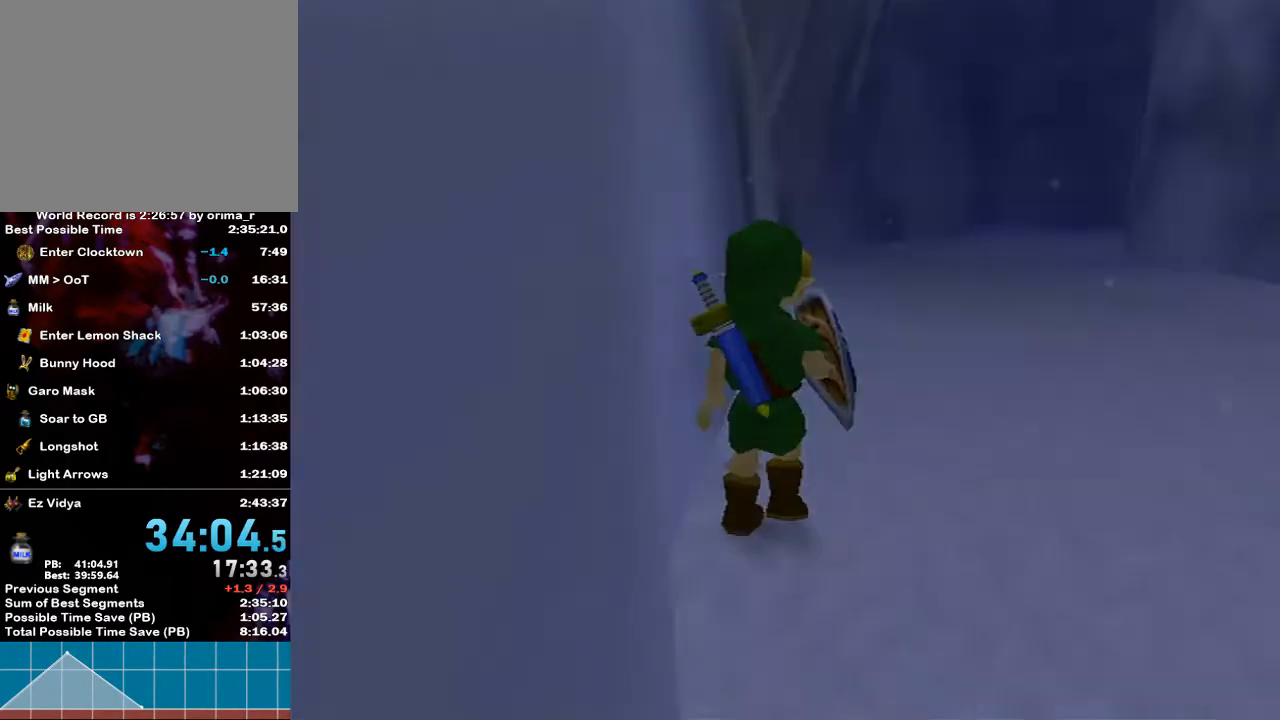
{"buttons": ["R1"], "left_stick": "center", "right_stick": "center", "events": []}
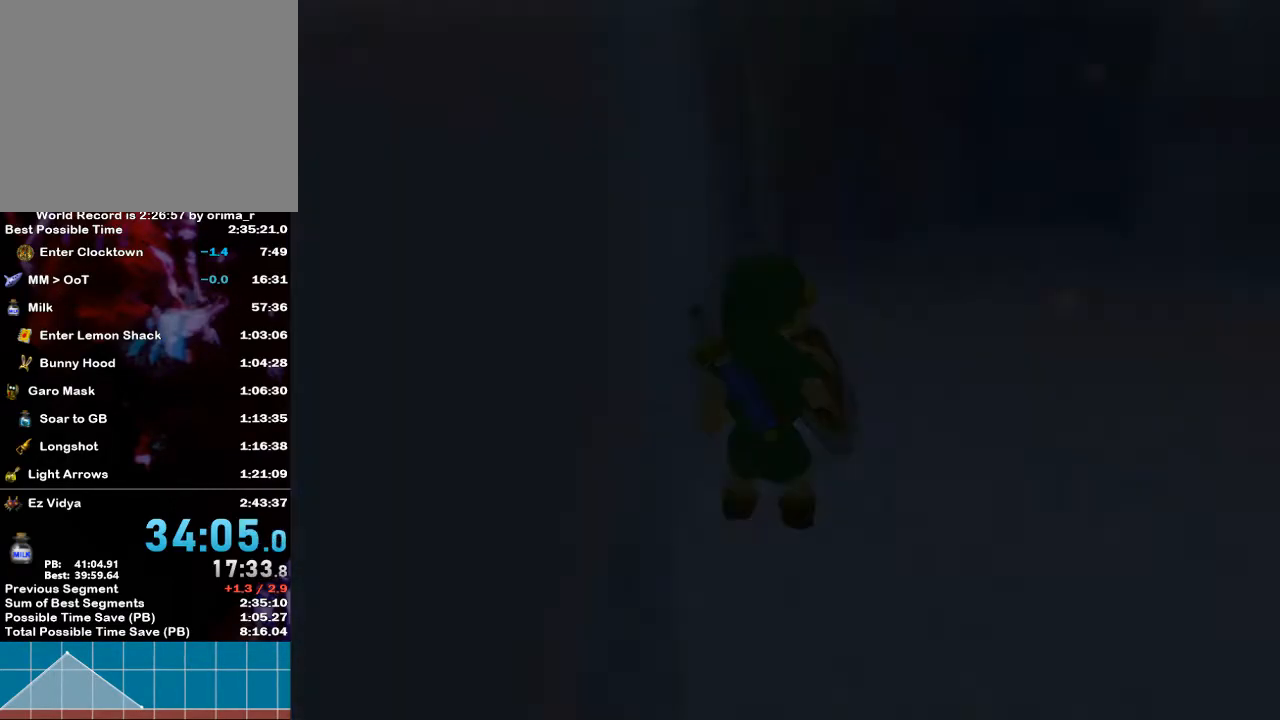
{"buttons": ["R1"], "left_stick": "center", "right_stick": "center", "events": []}
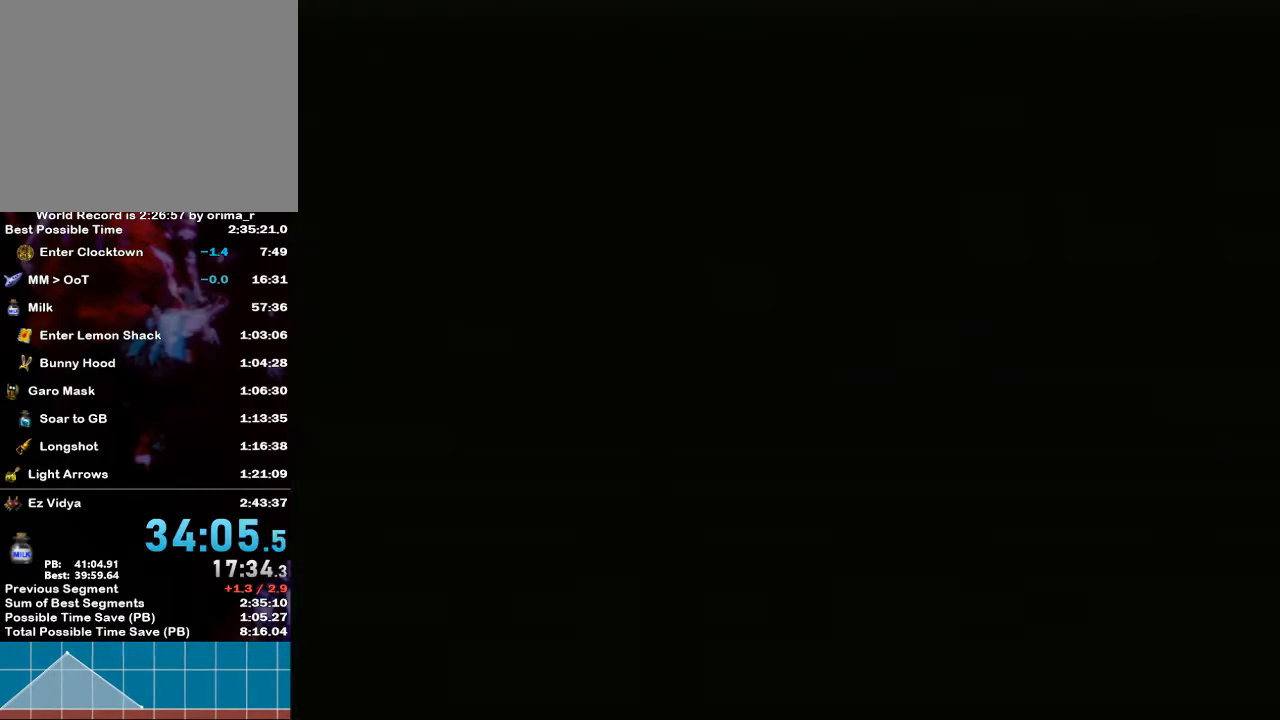
{"buttons": [], "left_stick": "center", "right_stick": "center", "events": [[67, "R1", "up"]]}
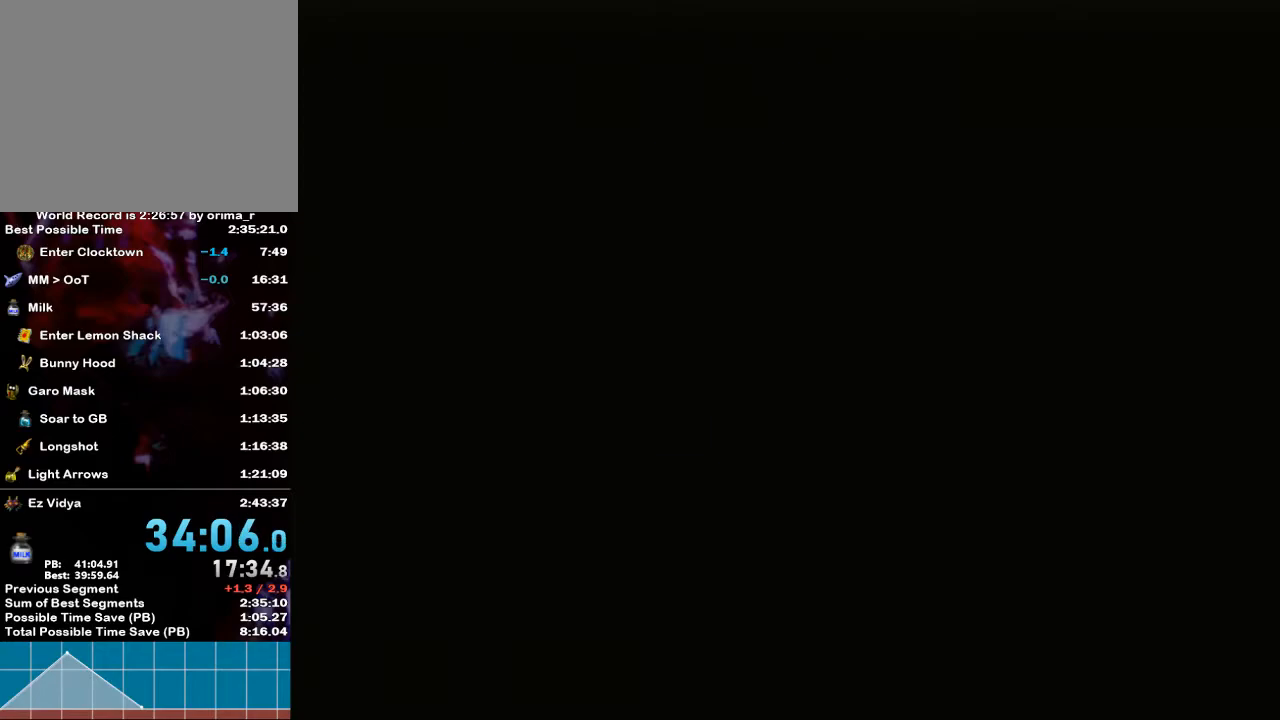
{"buttons": [], "left_stick": "up", "right_stick": "center", "events": [[300, "left_stick", "up-right"], [367, "left_stick", "up"]]}
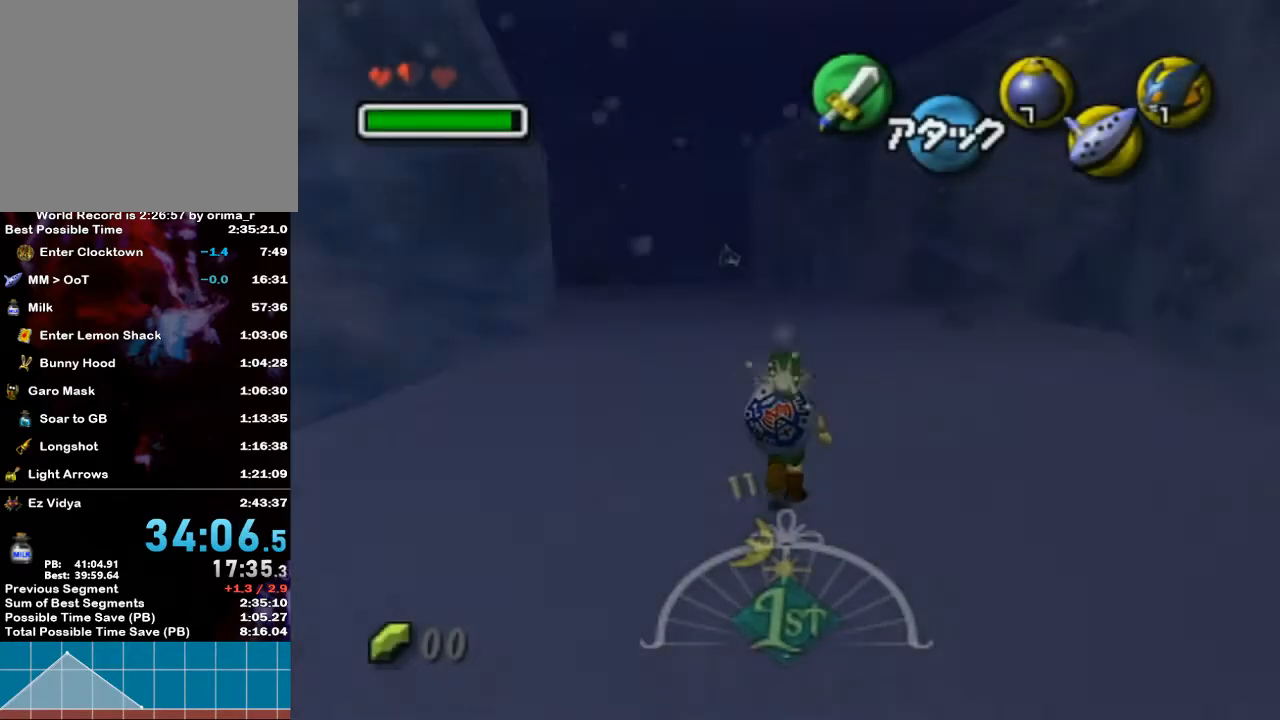
{"buttons": [], "left_stick": "up-left", "right_stick": "center", "events": [[283, "left_stick", "up-left"]]}
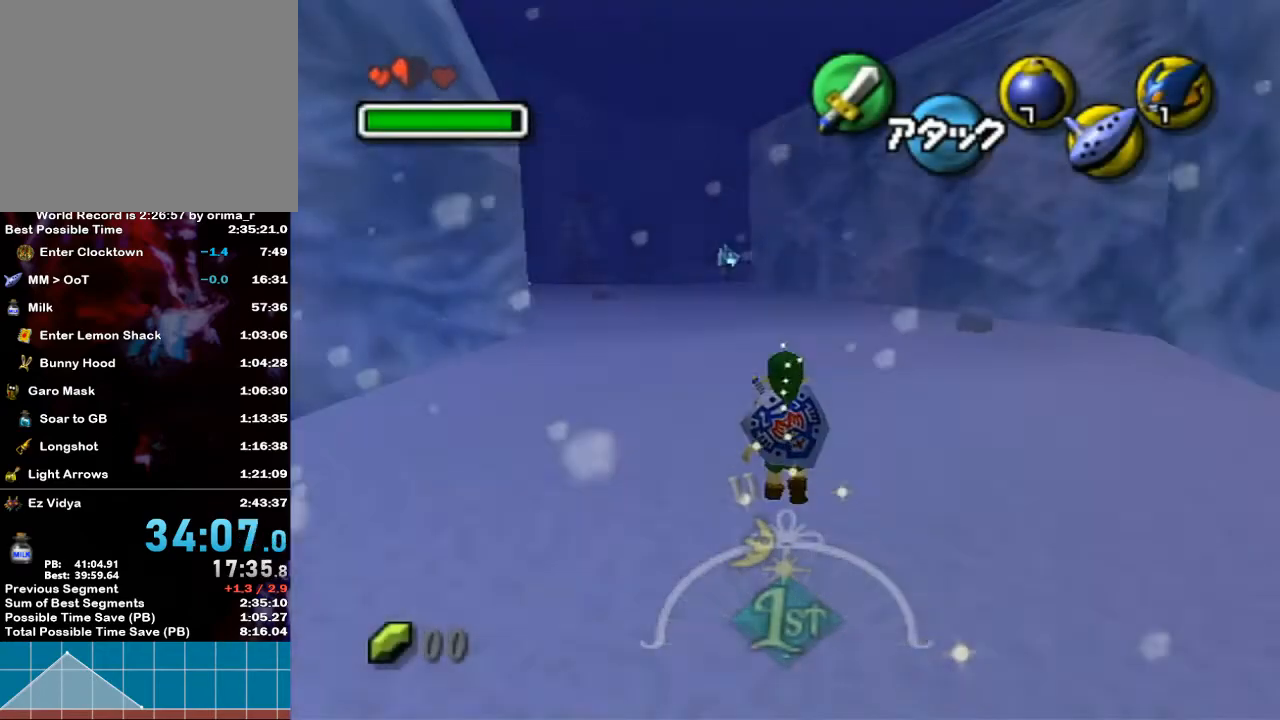
{"buttons": [], "left_stick": "up-left", "right_stick": "center", "events": []}
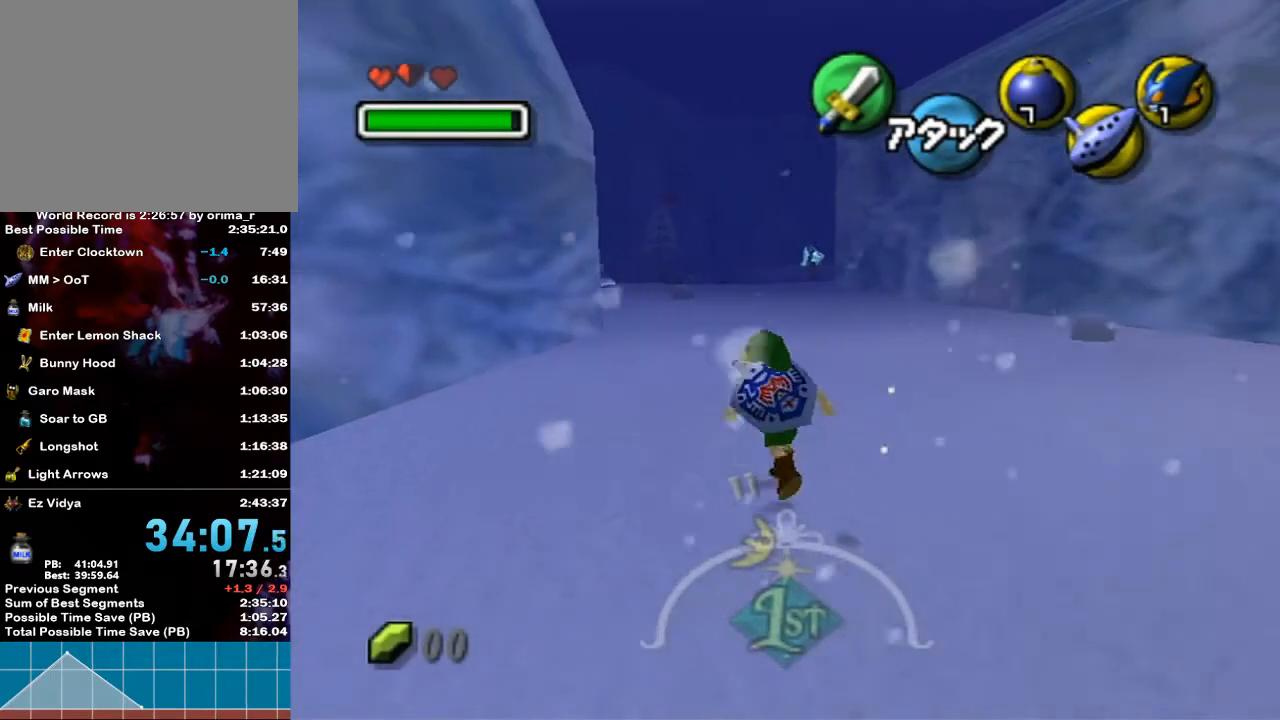
{"buttons": [], "left_stick": "down", "right_stick": "center", "events": [[150, "left_stick", "up"], [283, "L1", "down"], [317, "left_stick", "center"], [400, "left_stick", "down"], [433, "L1", "up"]]}
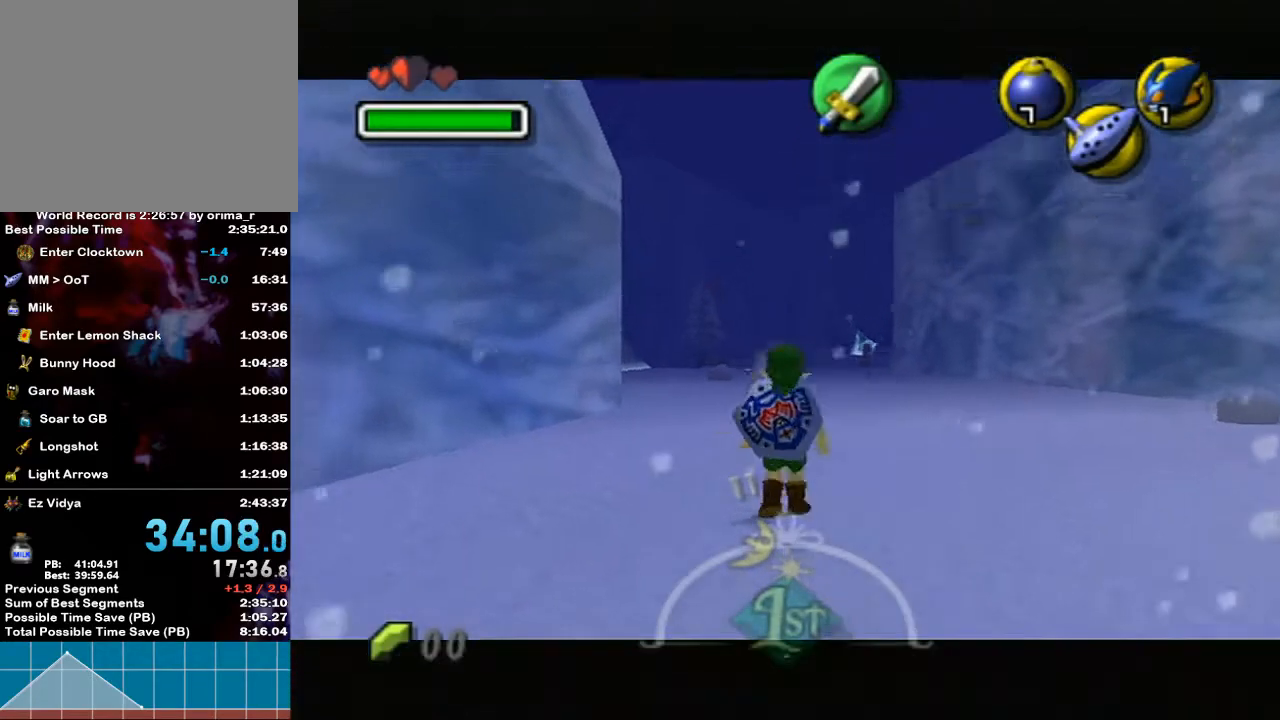
{"buttons": ["L1"], "left_stick": "down", "right_stick": "center", "events": [[67, "L1", "down"], [67, "left_stick", "center"], [150, "left_stick", "down"]]}
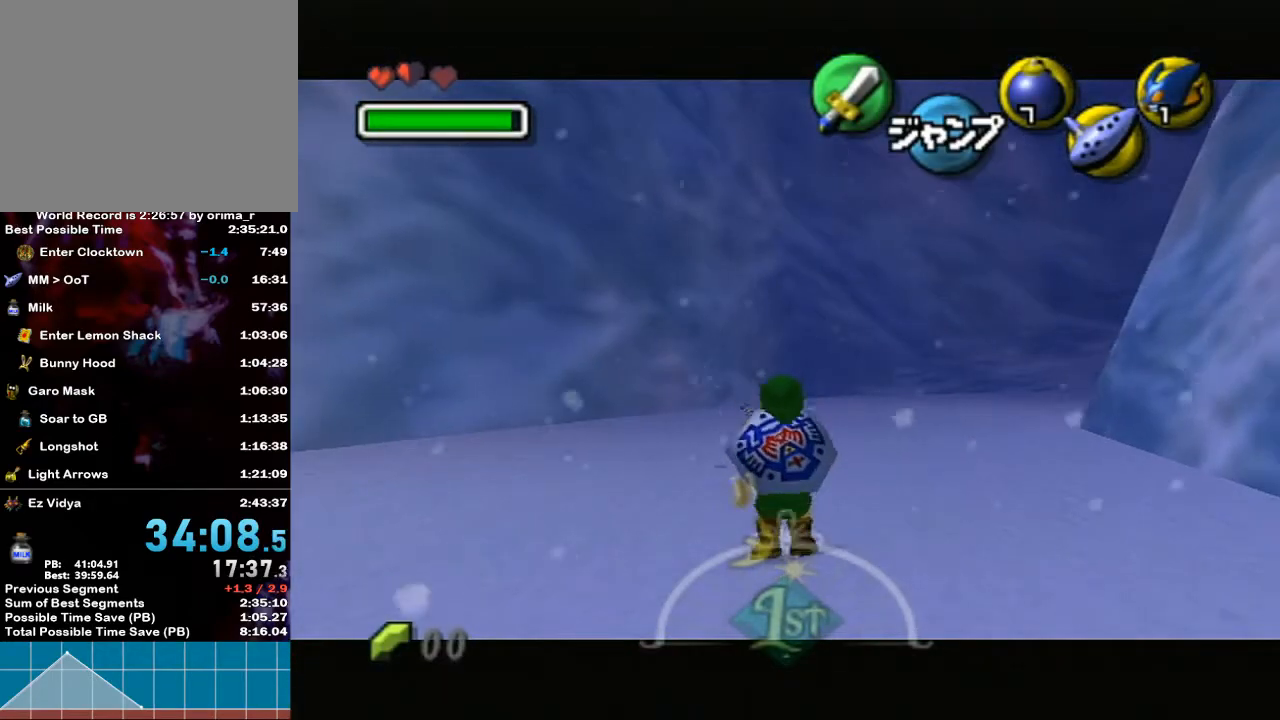
{"buttons": ["L1", "R1"], "left_stick": "down", "right_stick": "center", "events": [[400, "R1", "down"]]}
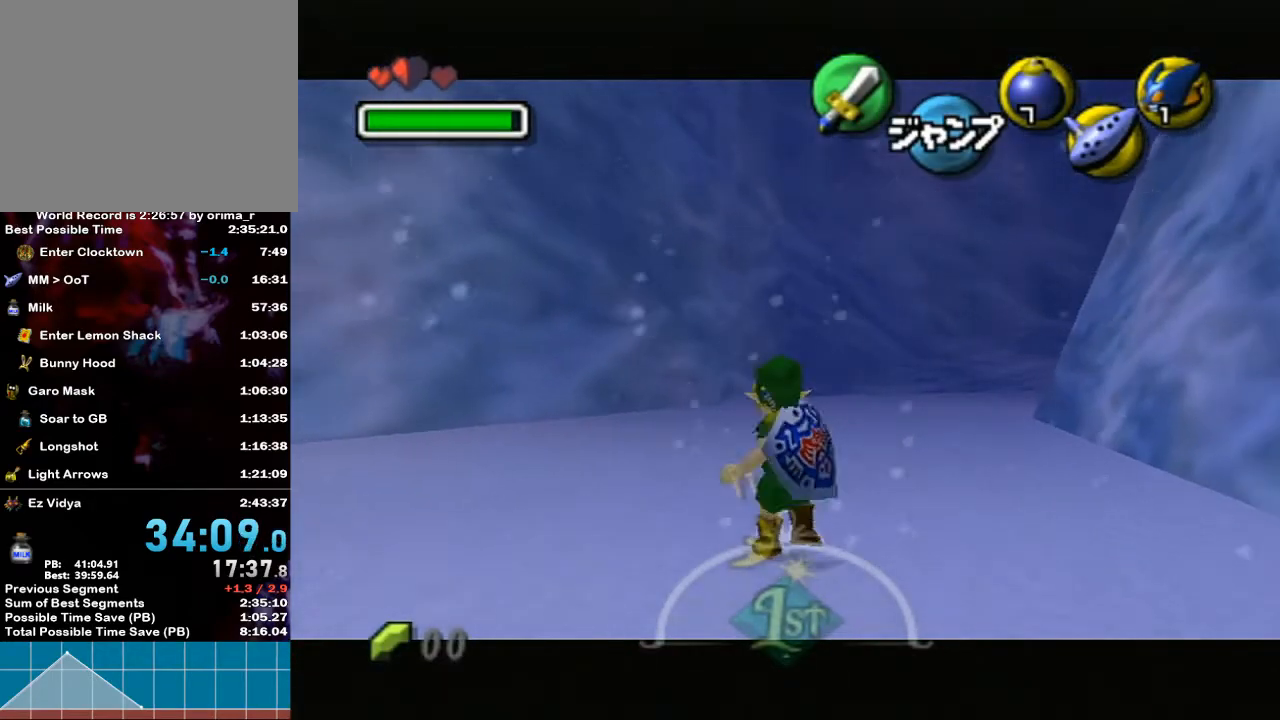
{"buttons": ["L1", "R1"], "left_stick": "down", "right_stick": "center", "events": []}
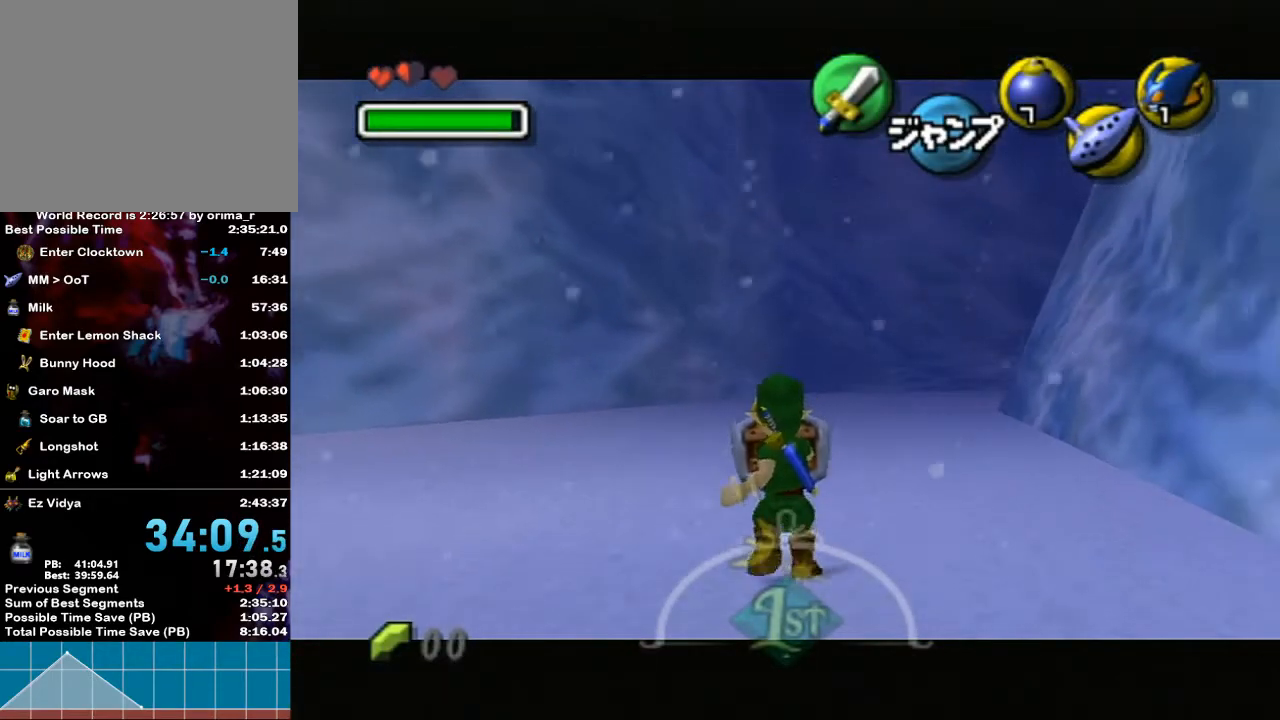
{"buttons": ["L1", "R1"], "left_stick": "down", "right_stick": "center", "events": []}
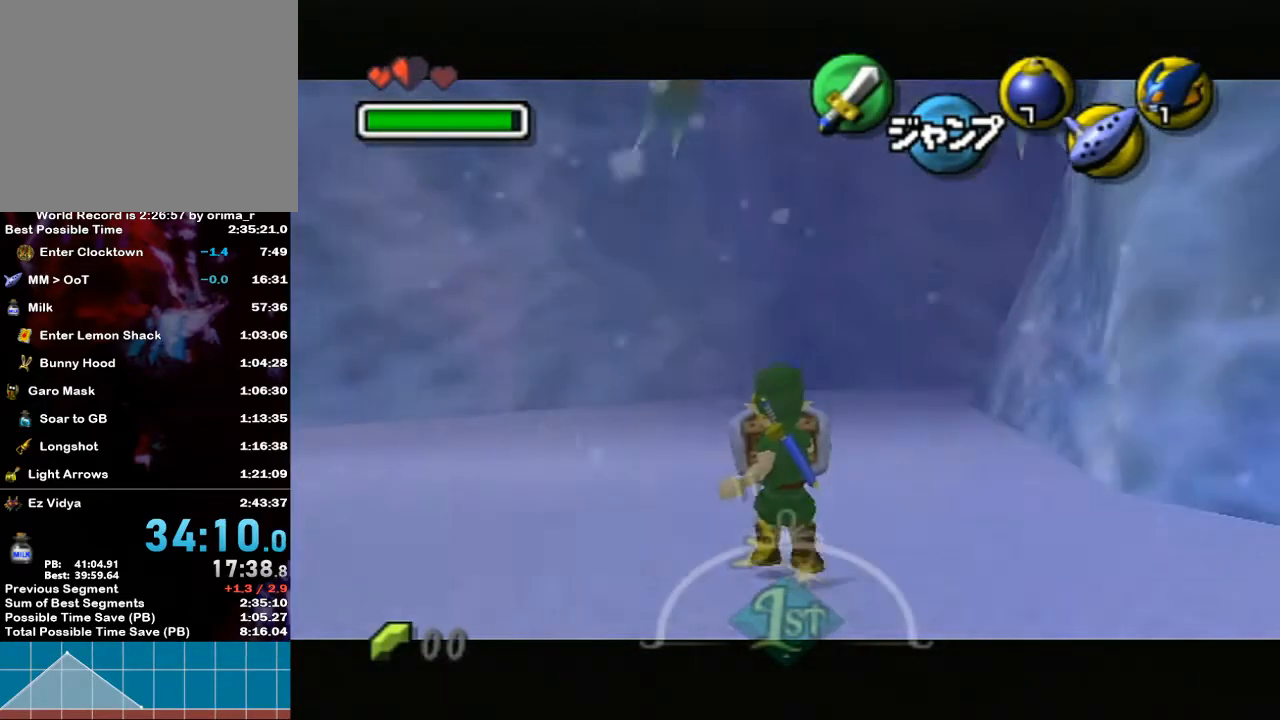
{"buttons": ["L1", "R1"], "left_stick": "center", "right_stick": "center", "events": [[217, "A", "down"], [367, "A", "up"], [367, "left_stick", "center"]]}
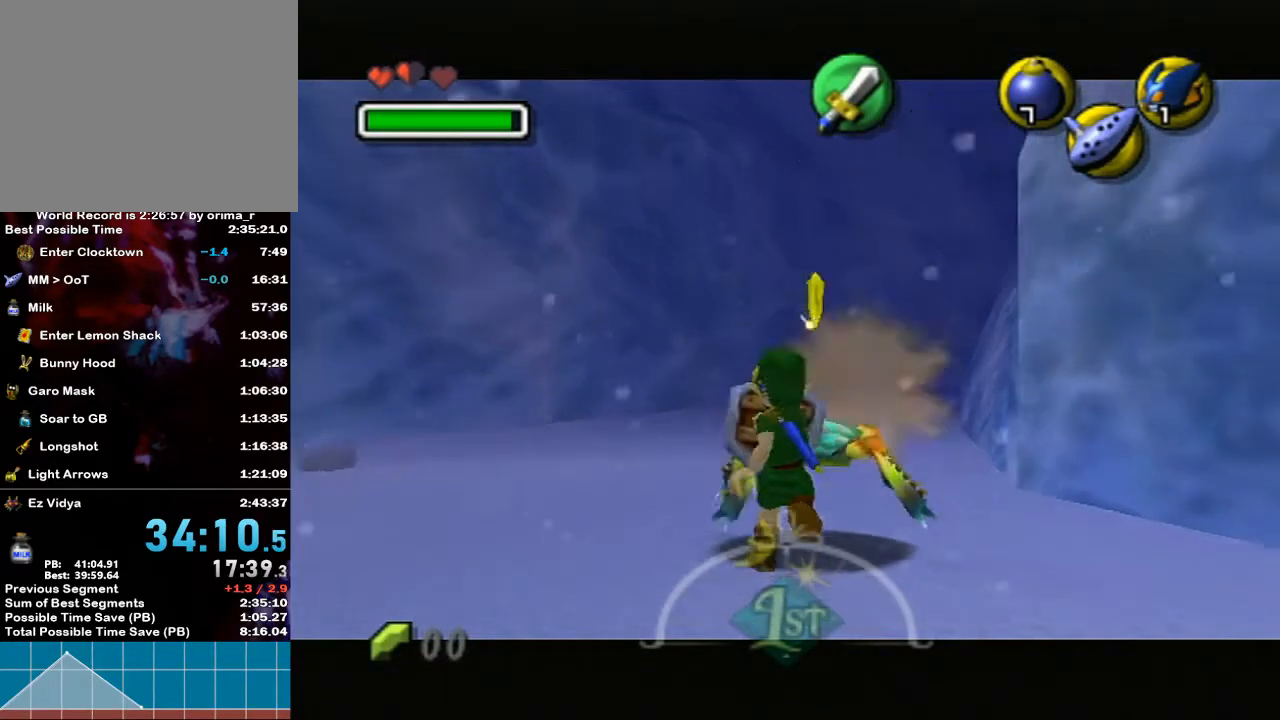
{"buttons": [], "left_stick": "down", "right_stick": "center", "events": [[383, "left_stick", "down"], [433, "L1", "up"], [433, "R1", "up"]]}
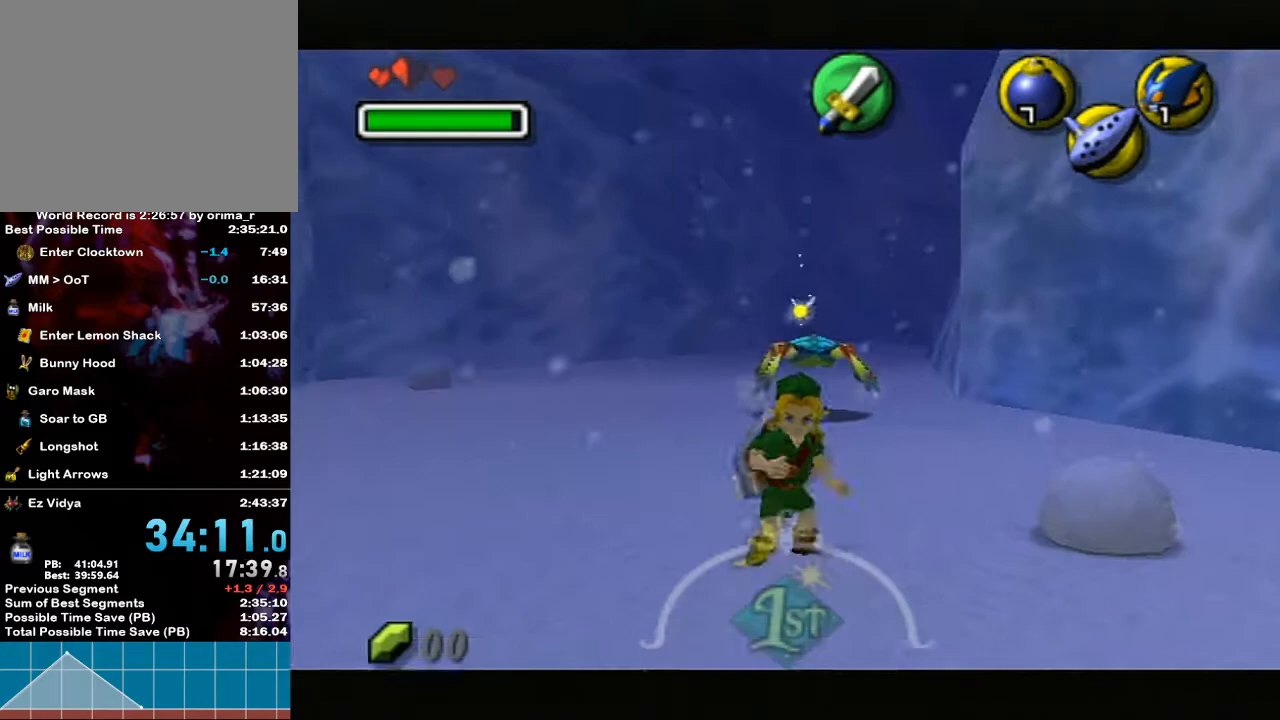
{"buttons": ["A", "L1"], "left_stick": "up", "right_stick": "center", "events": [[267, "A", "down"], [350, "L1", "down"], [400, "left_stick", "up-left"], [500, "left_stick", "up"]]}
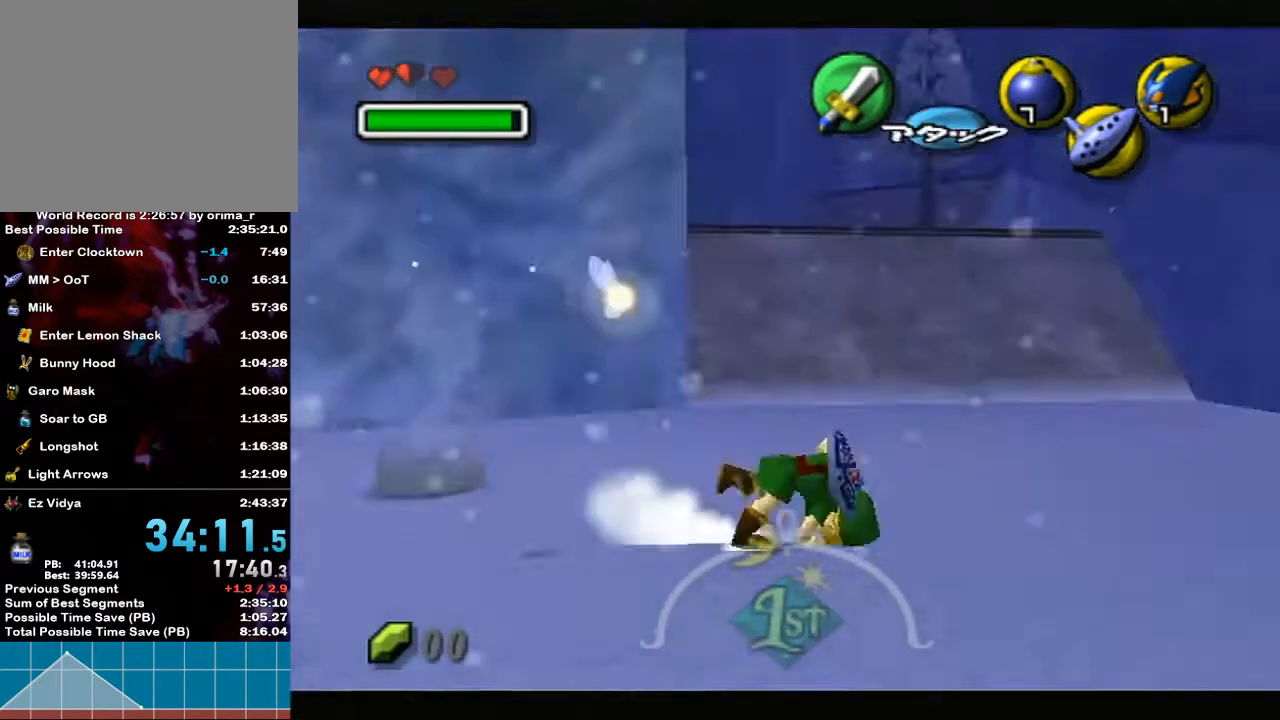
{"buttons": [], "left_stick": "up", "right_stick": "center", "events": [[83, "A", "up"], [83, "L1", "up"]]}
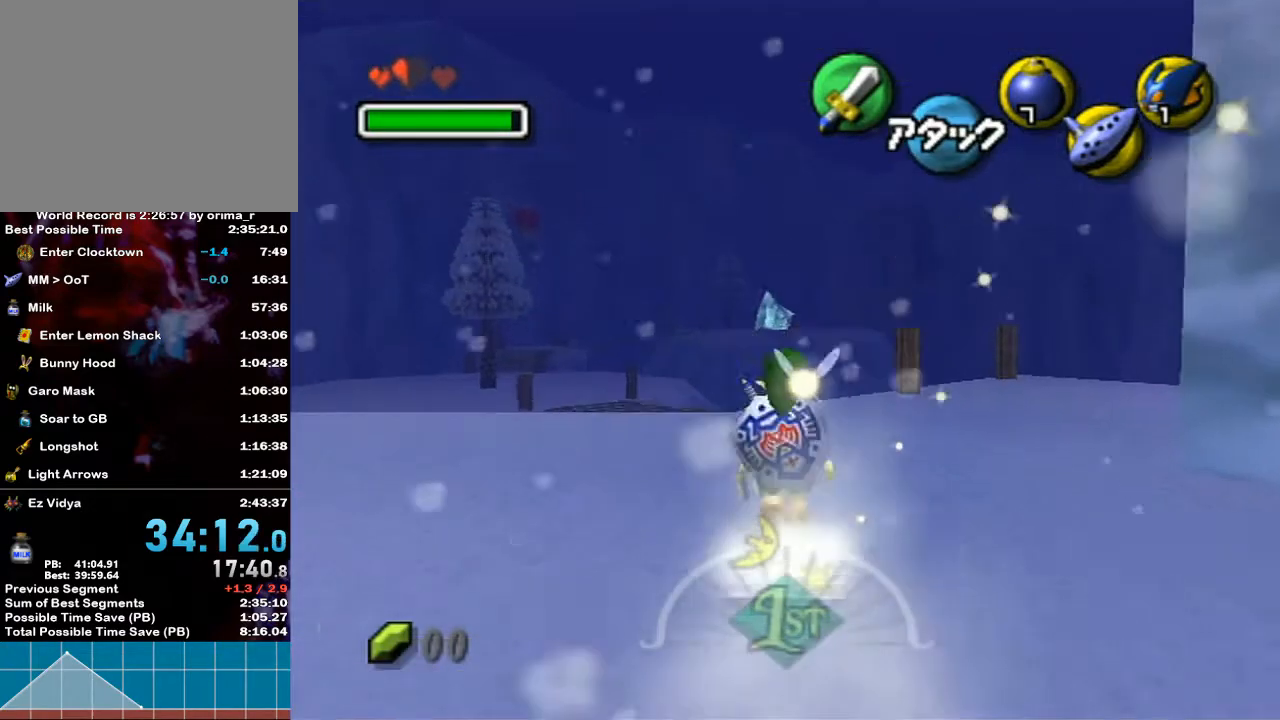
{"buttons": [], "left_stick": "up", "right_stick": "center", "events": []}
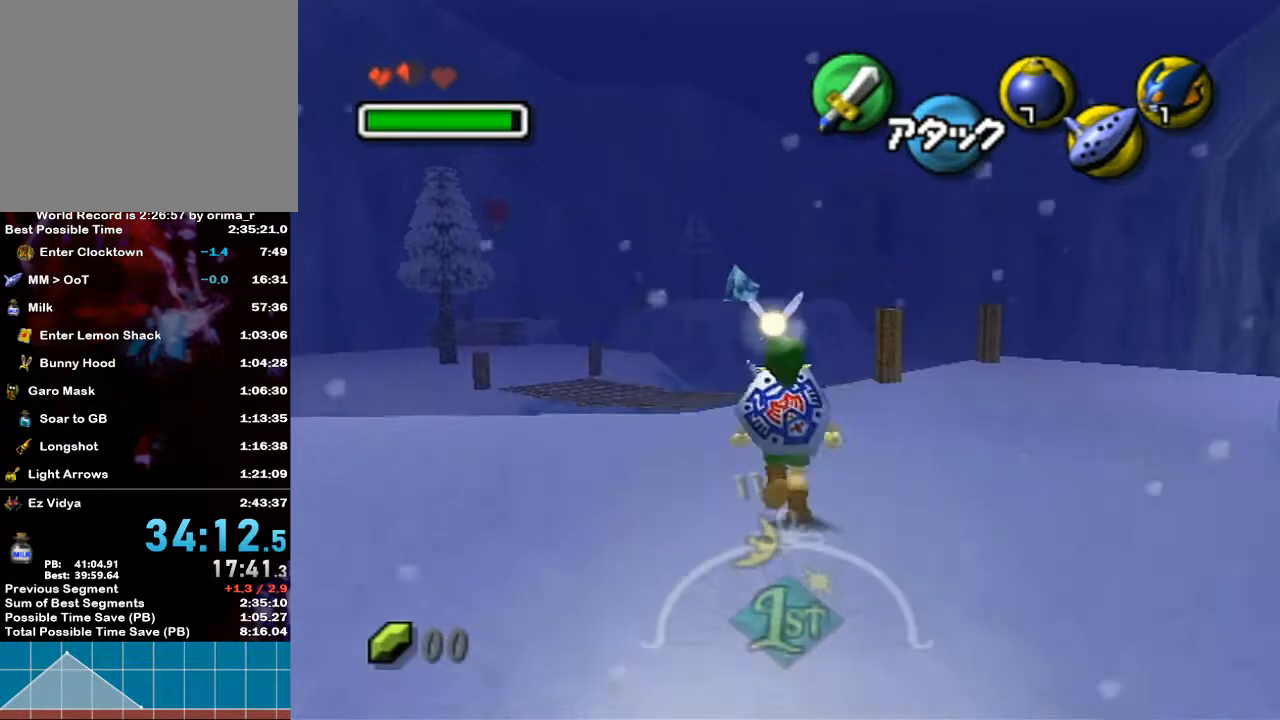
{"buttons": [], "left_stick": "up", "right_stick": "center", "events": []}
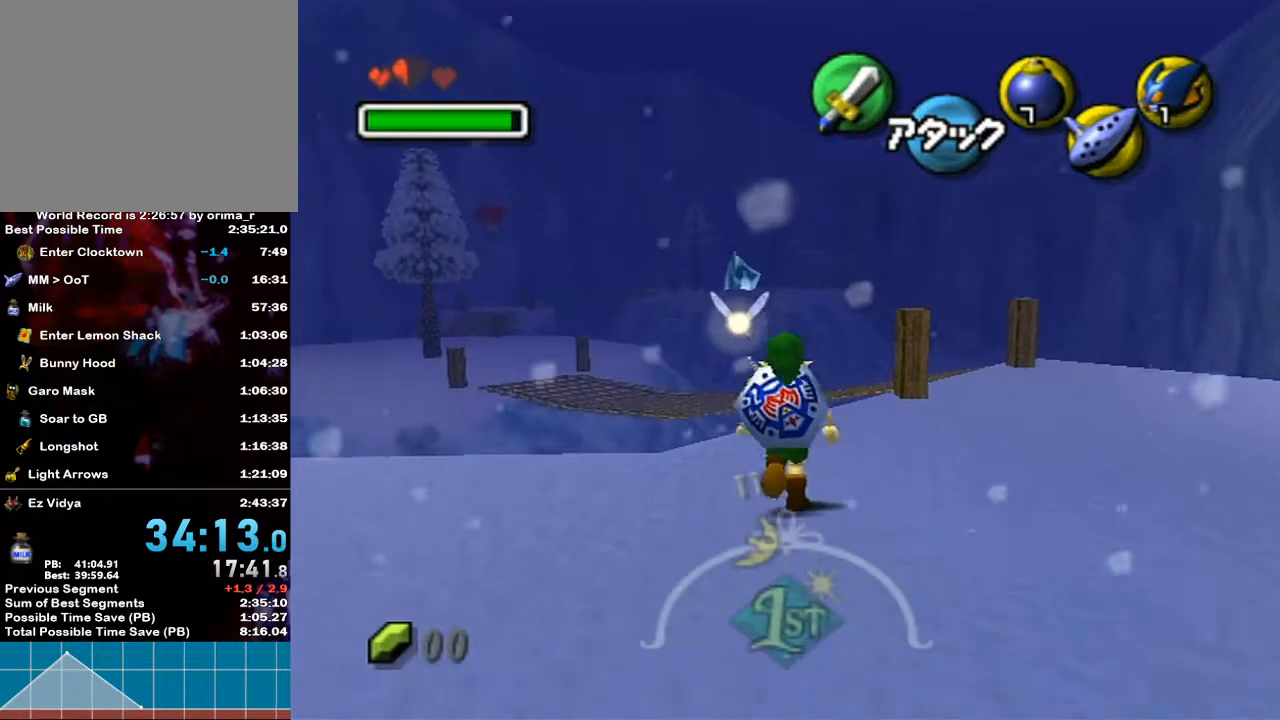
{"buttons": ["A"], "left_stick": "up", "right_stick": "center", "events": [[167, "A", "down"]]}
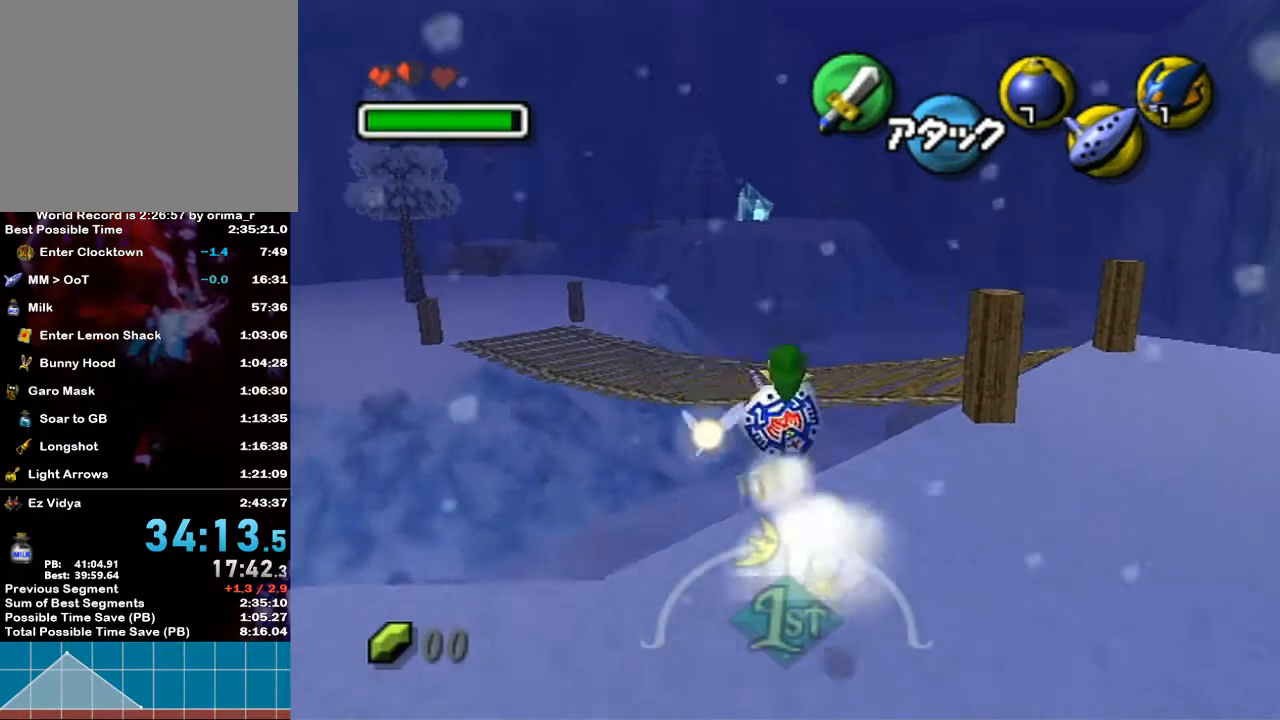
{"buttons": [], "left_stick": "up", "right_stick": "center", "events": [[50, "A", "up"]]}
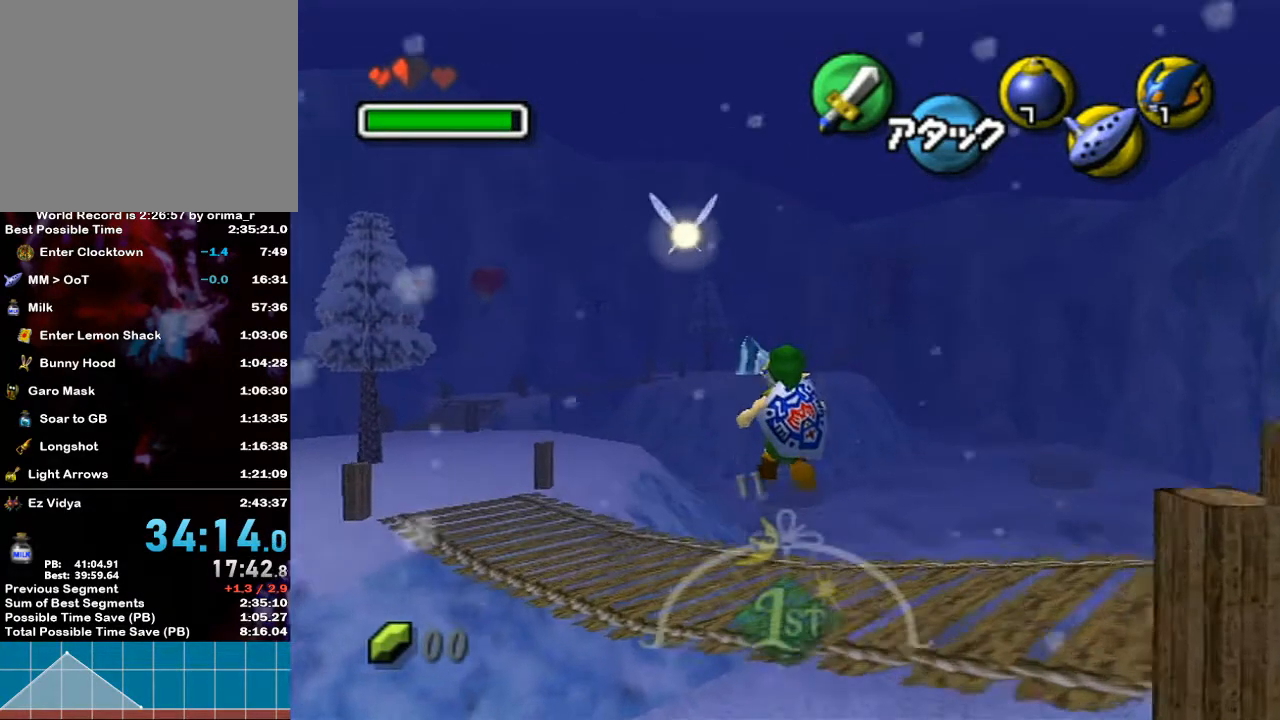
{"buttons": [], "left_stick": "up-left", "right_stick": "center", "events": [[17, "left_stick", "up-left"]]}
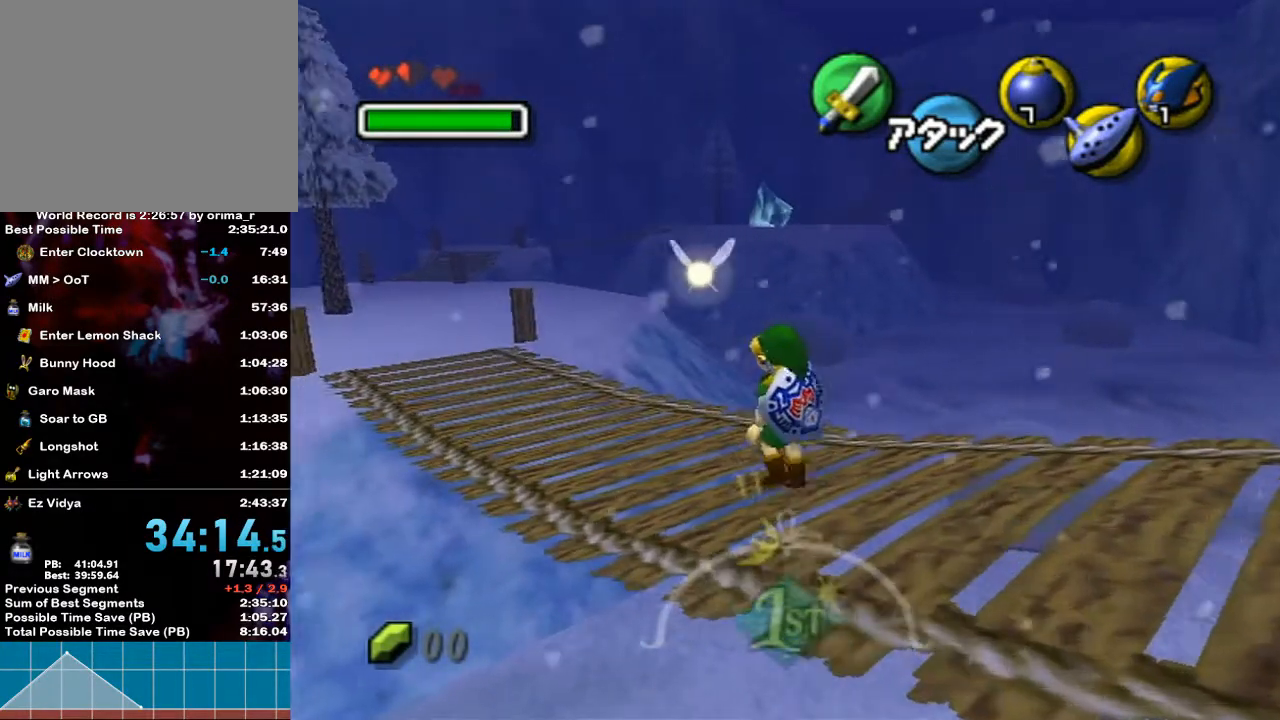
{"buttons": [], "left_stick": "up-left", "right_stick": "center", "events": [[67, "A", "down"], [167, "A", "up"]]}
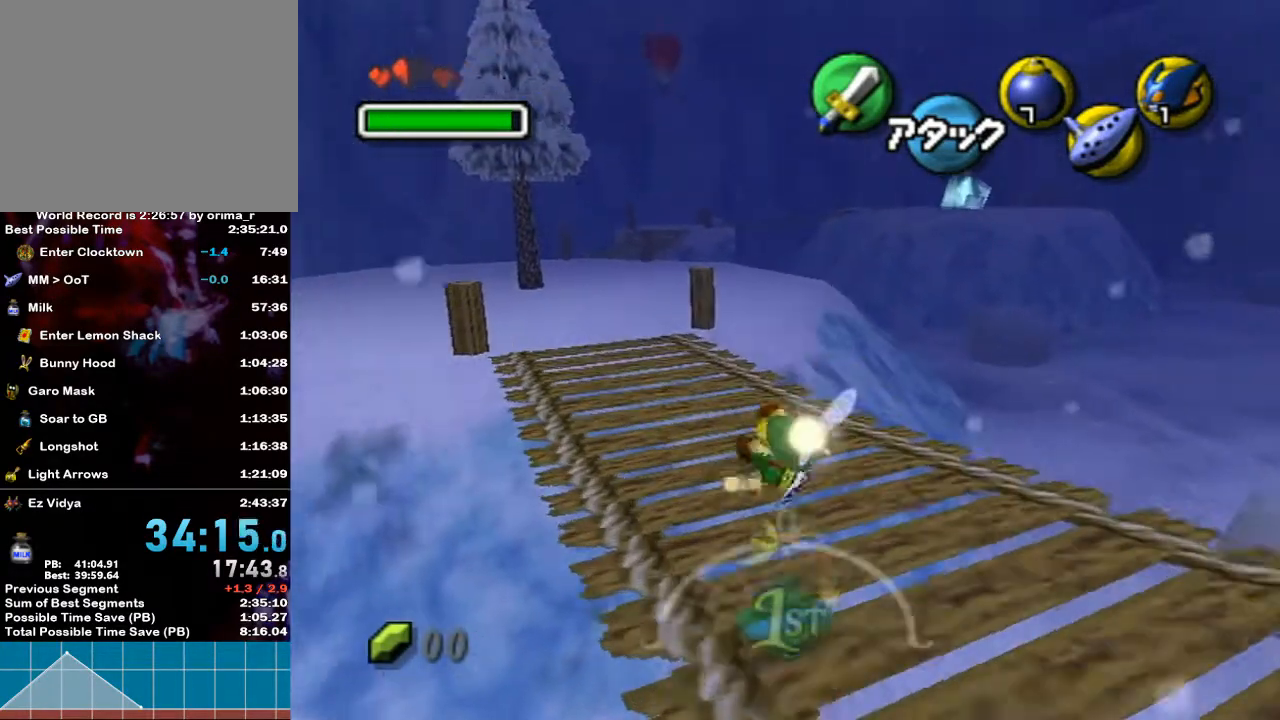
{"buttons": [], "left_stick": "up-left", "right_stick": "center", "events": [[333, "A", "down"], [433, "A", "up"]]}
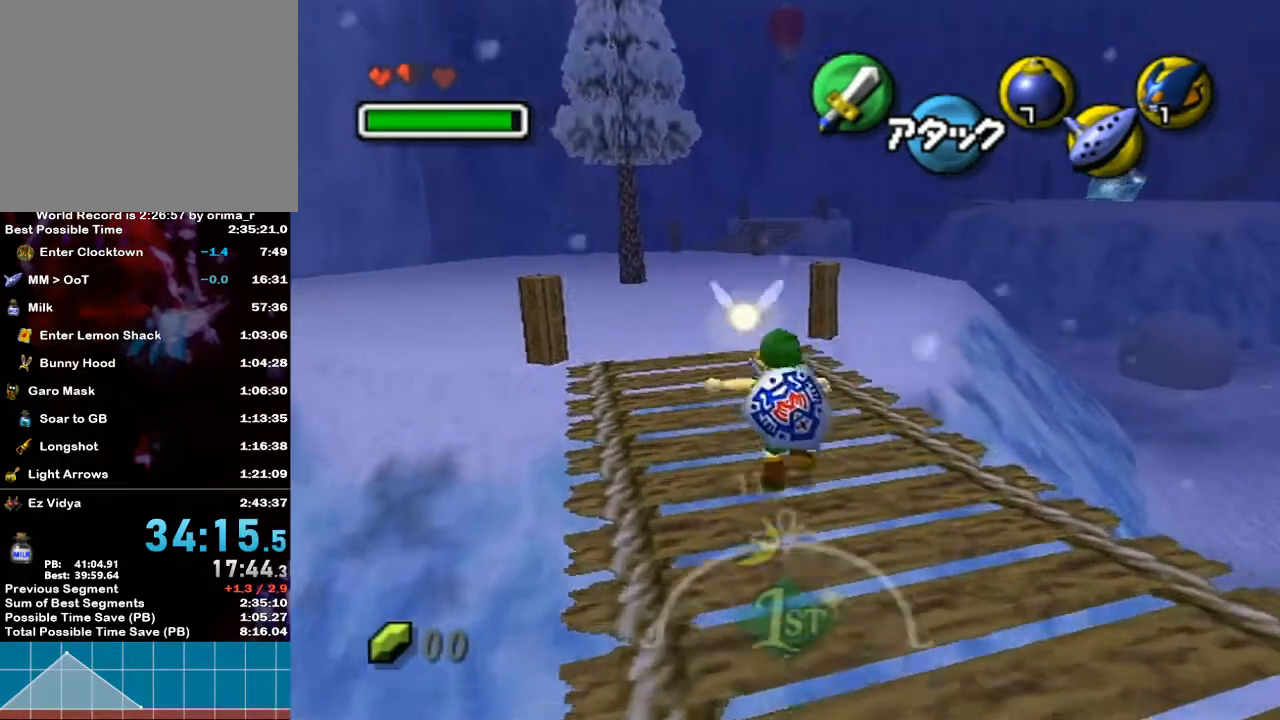
{"buttons": [], "left_stick": "up", "right_stick": "center", "events": [[33, "left_stick", "up"]]}
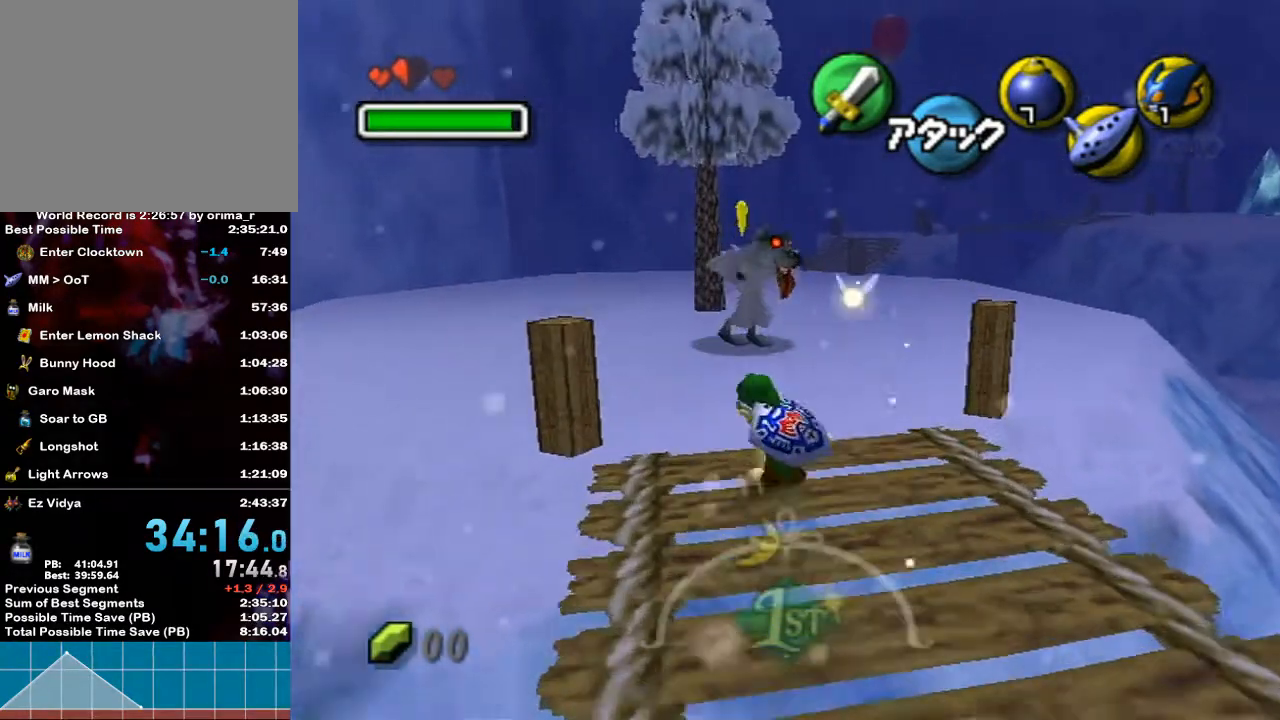
{"buttons": [], "left_stick": "up", "right_stick": "center", "events": [[250, "A", "down"], [383, "A", "up"]]}
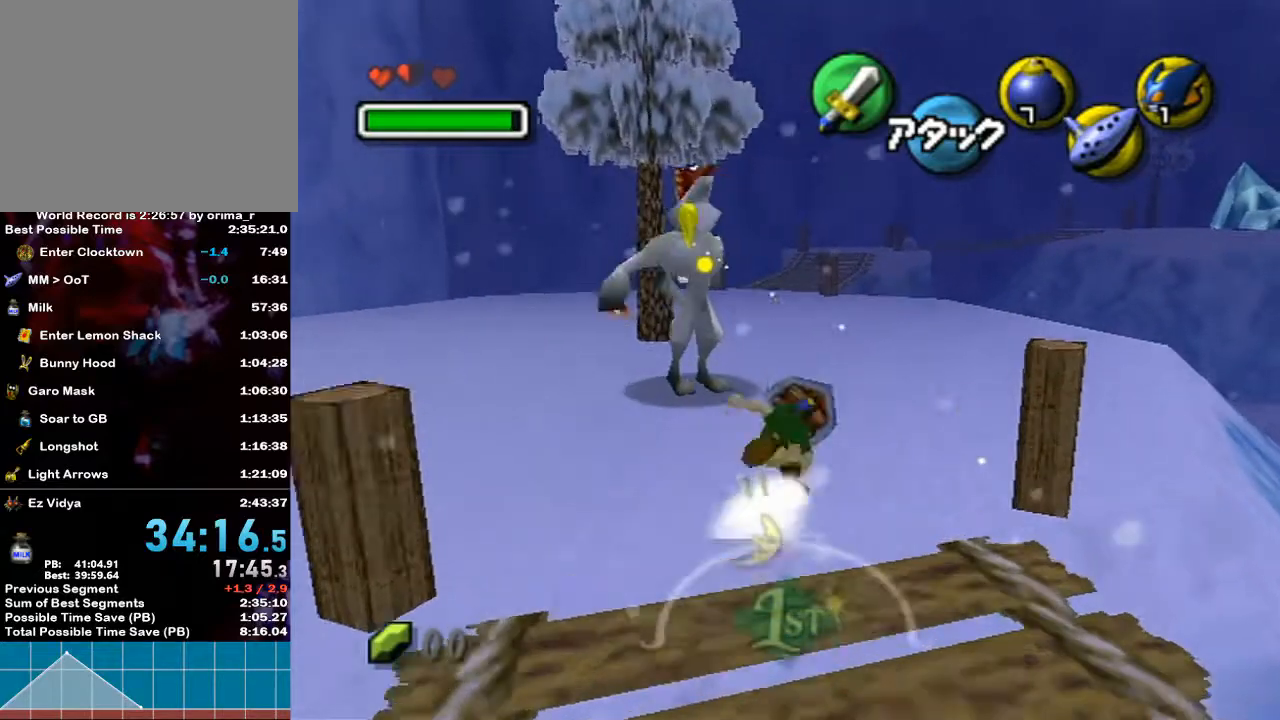
{"buttons": [], "left_stick": "up-left", "right_stick": "center", "events": [[433, "left_stick", "up-left"]]}
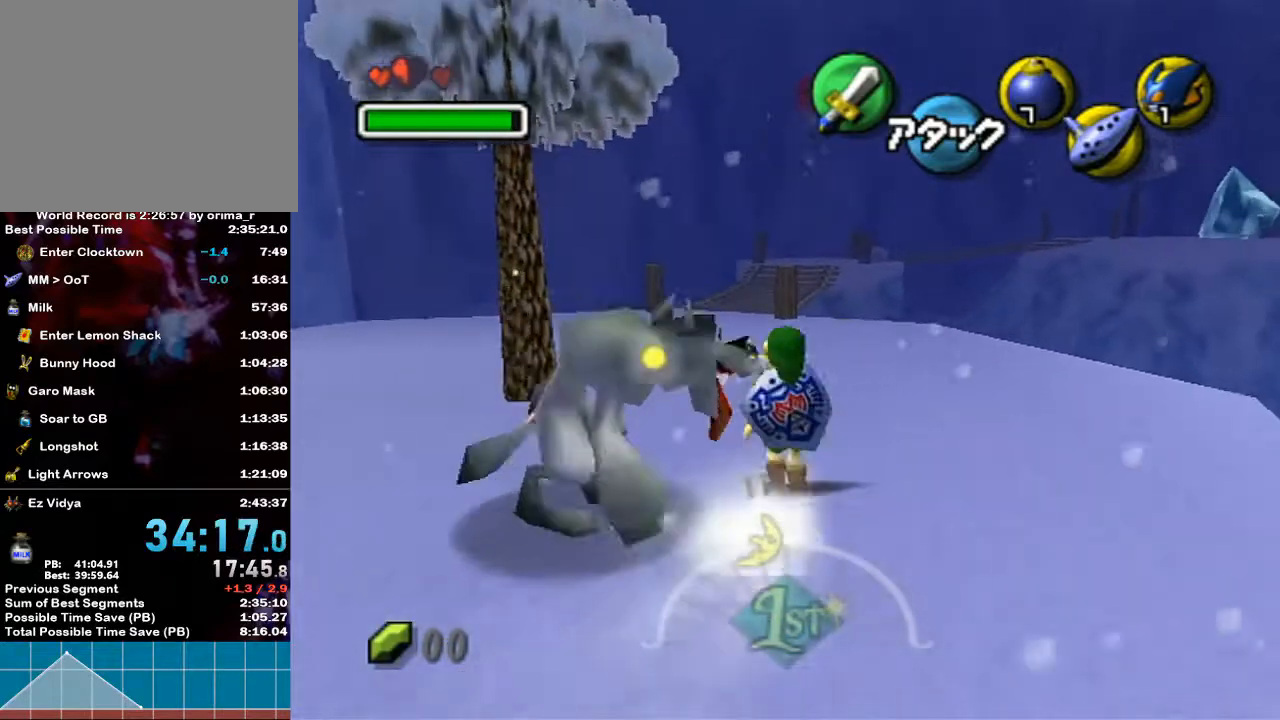
{"buttons": [], "left_stick": "up-left", "right_stick": "center", "events": [[167, "A", "down"], [300, "A", "up"]]}